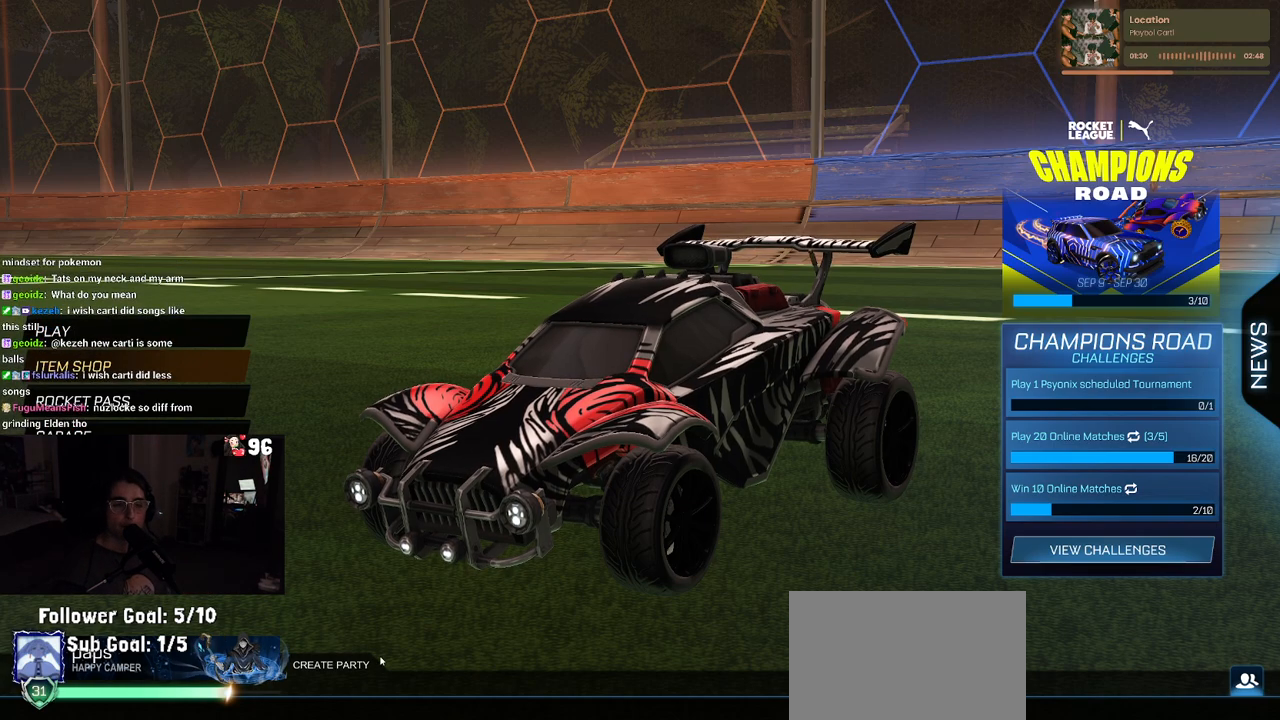
Gameplay with a controller (PlayStation layout); each line is a JSON object with the inputs held at the frame after it. "events" lists button and stick changes between this image and that frame as [ms after this image, input, new state], when the widget could be followed in between.
{"buttons": ["DPAD_UP"], "left_stick": "center", "right_stick": "center", "events": [[233, "DPAD_UP", "down"]]}
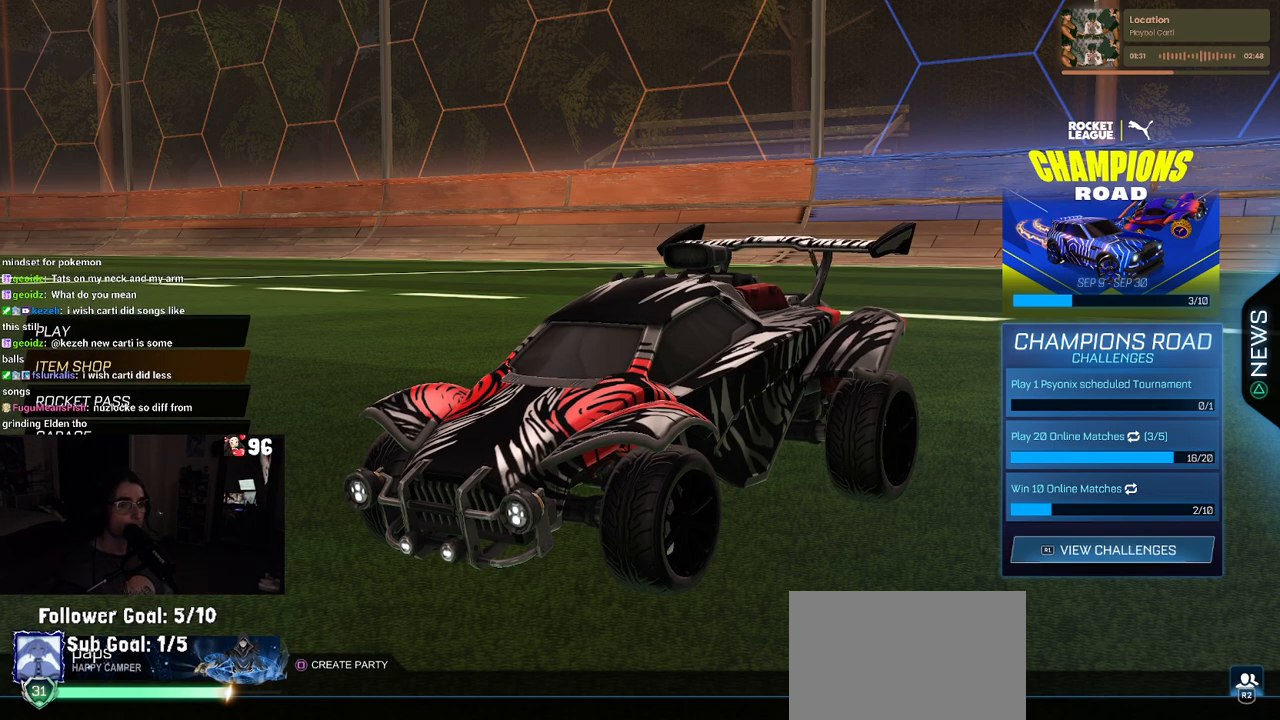
{"buttons": [], "left_stick": "center", "right_stick": "center", "events": [[500, "DPAD_UP", "up"]]}
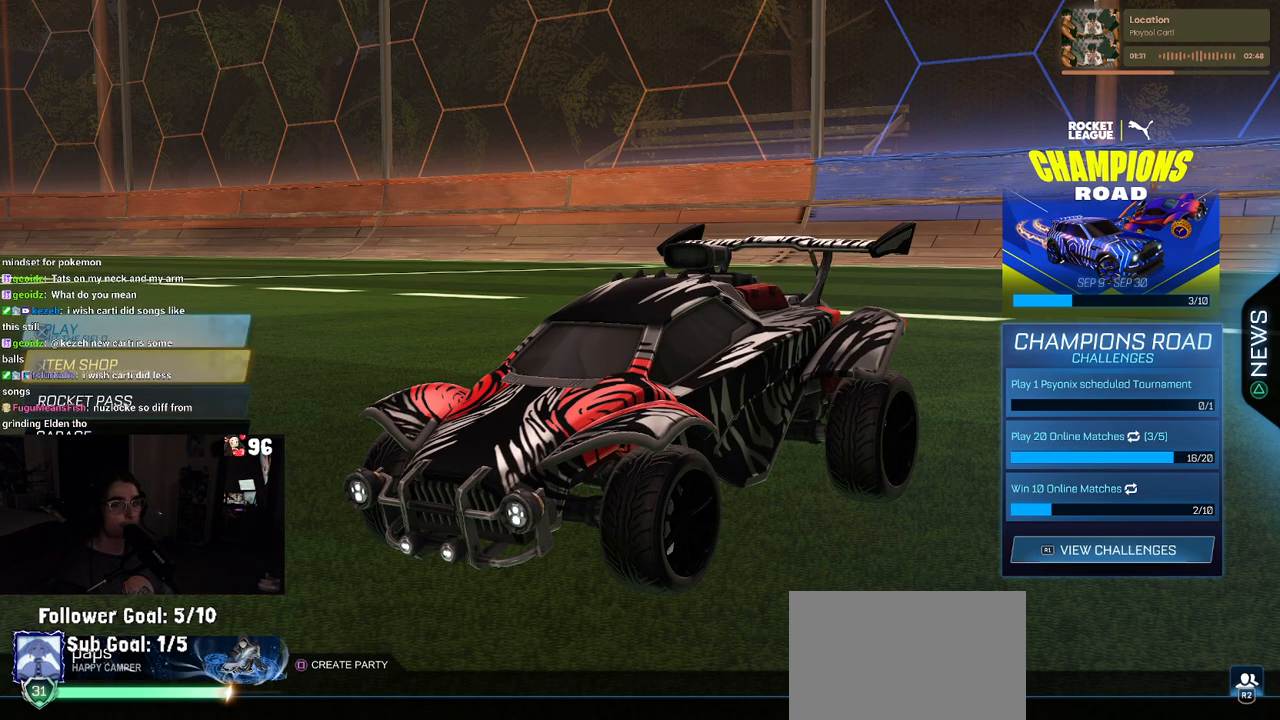
{"buttons": [], "left_stick": "center", "right_stick": "center", "events": [[17, "CROSS", "down"], [100, "CROSS", "up"]]}
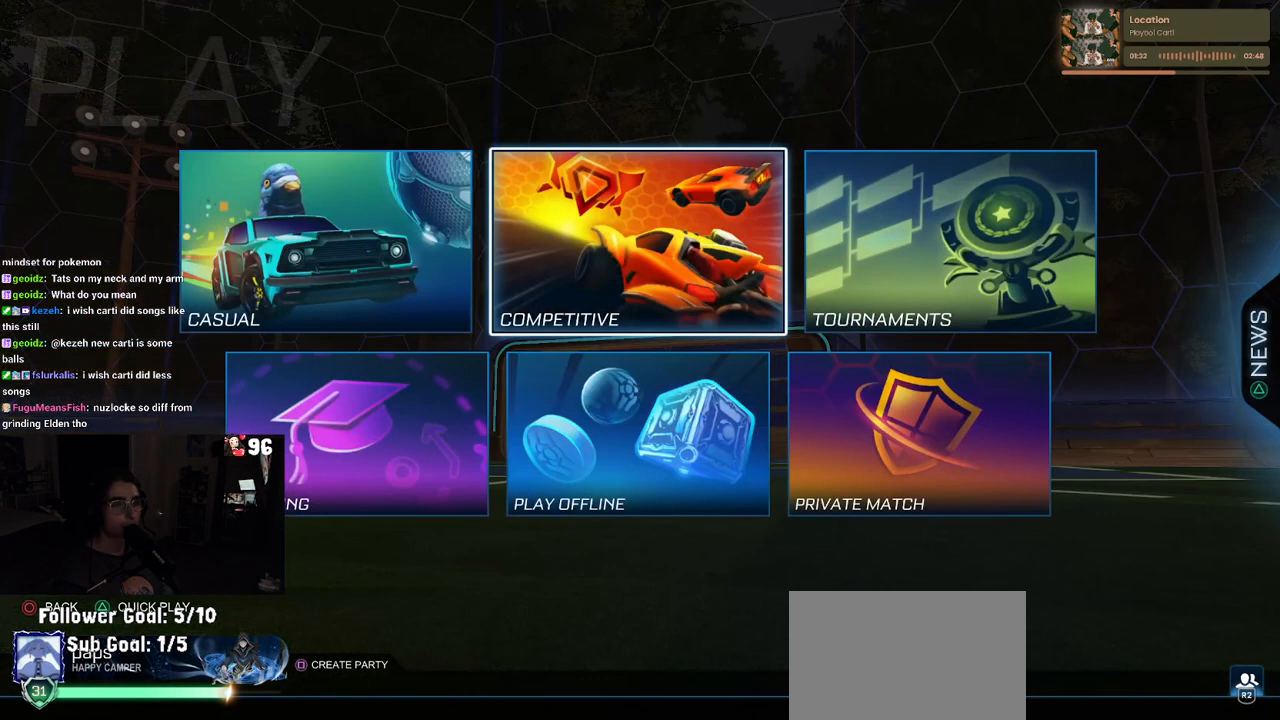
{"buttons": [], "left_stick": "center", "right_stick": "center", "events": [[200, "CROSS", "down"], [300, "CROSS", "up"]]}
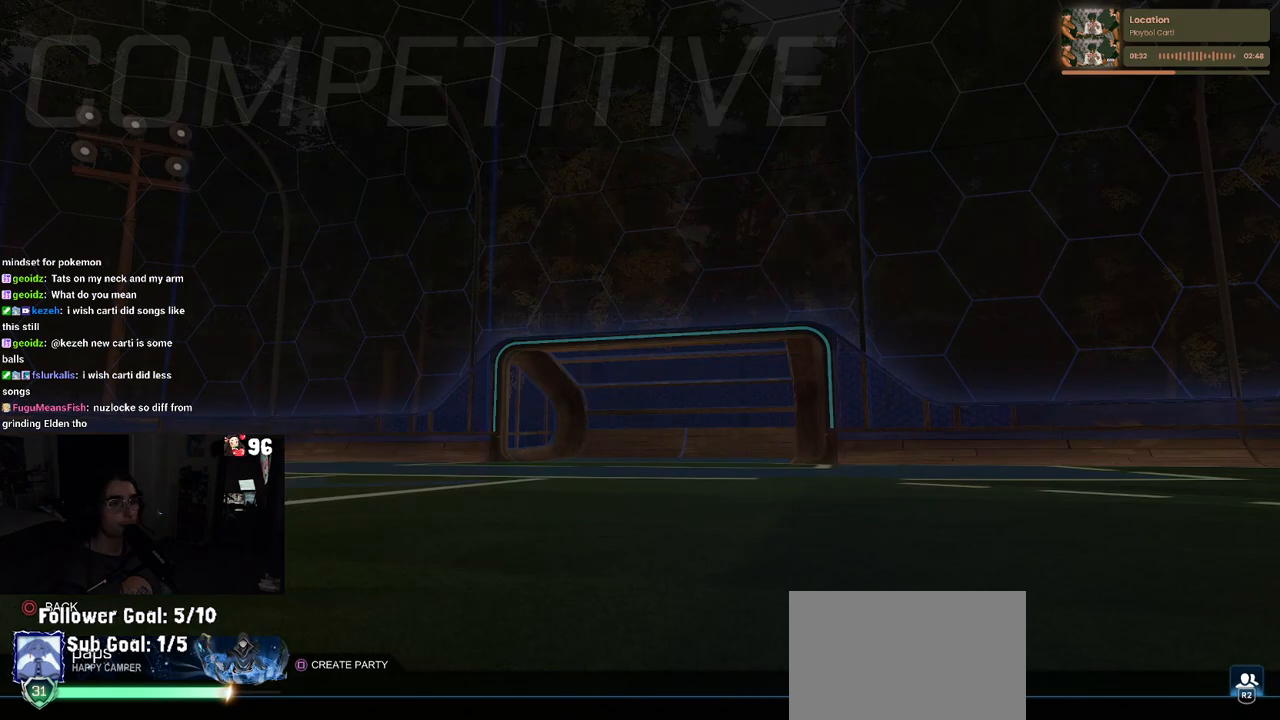
{"buttons": [], "left_stick": "center", "right_stick": "center", "events": []}
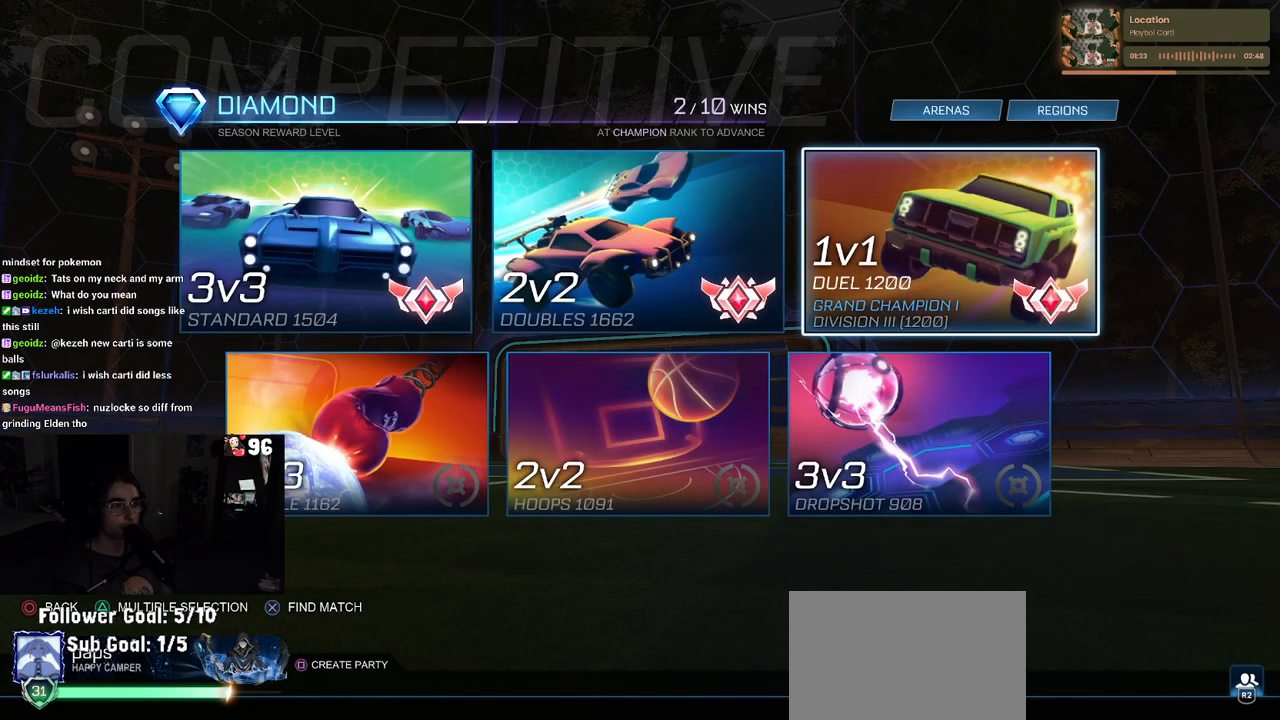
{"buttons": [], "left_stick": "center", "right_stick": "center", "events": []}
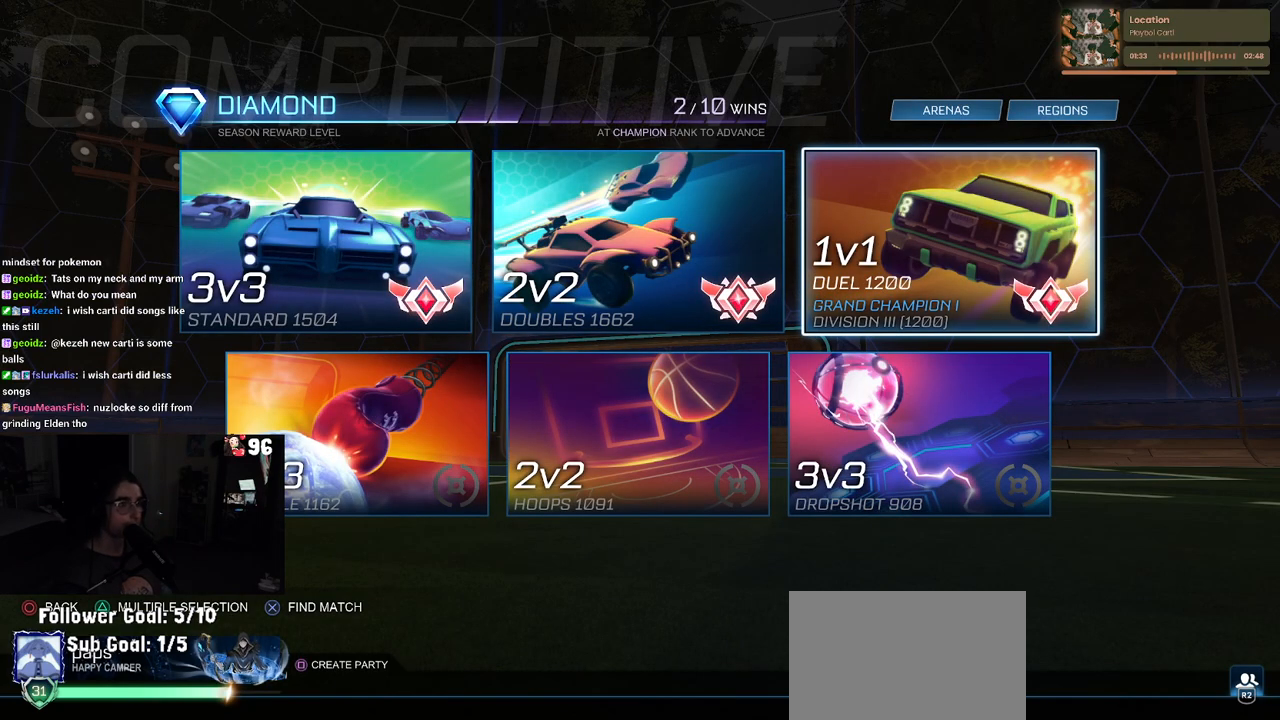
{"buttons": [], "left_stick": "center", "right_stick": "center", "events": [[117, "CROSS", "down"], [233, "CROSS", "up"]]}
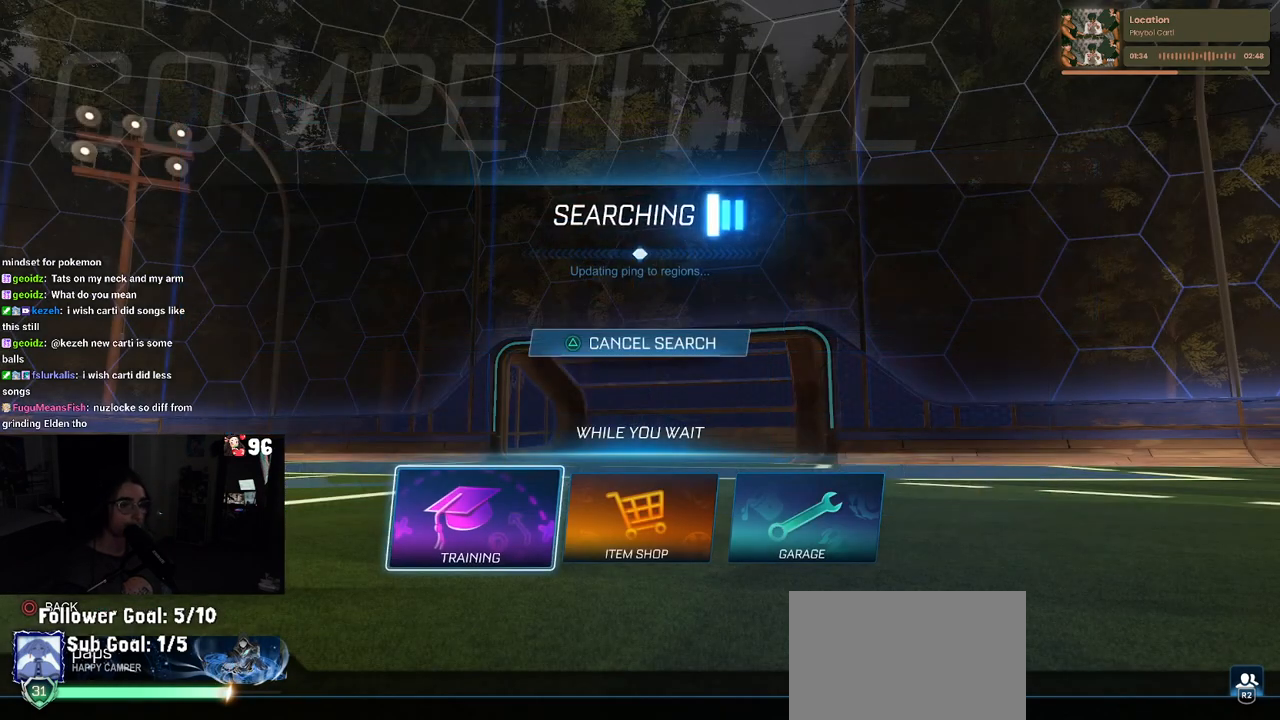
{"buttons": ["CROSS"], "left_stick": "center", "right_stick": "center", "events": [[33, "CROSS", "down"], [183, "CROSS", "up"], [250, "CROSS", "down"], [367, "CROSS", "up"], [450, "CROSS", "down"]]}
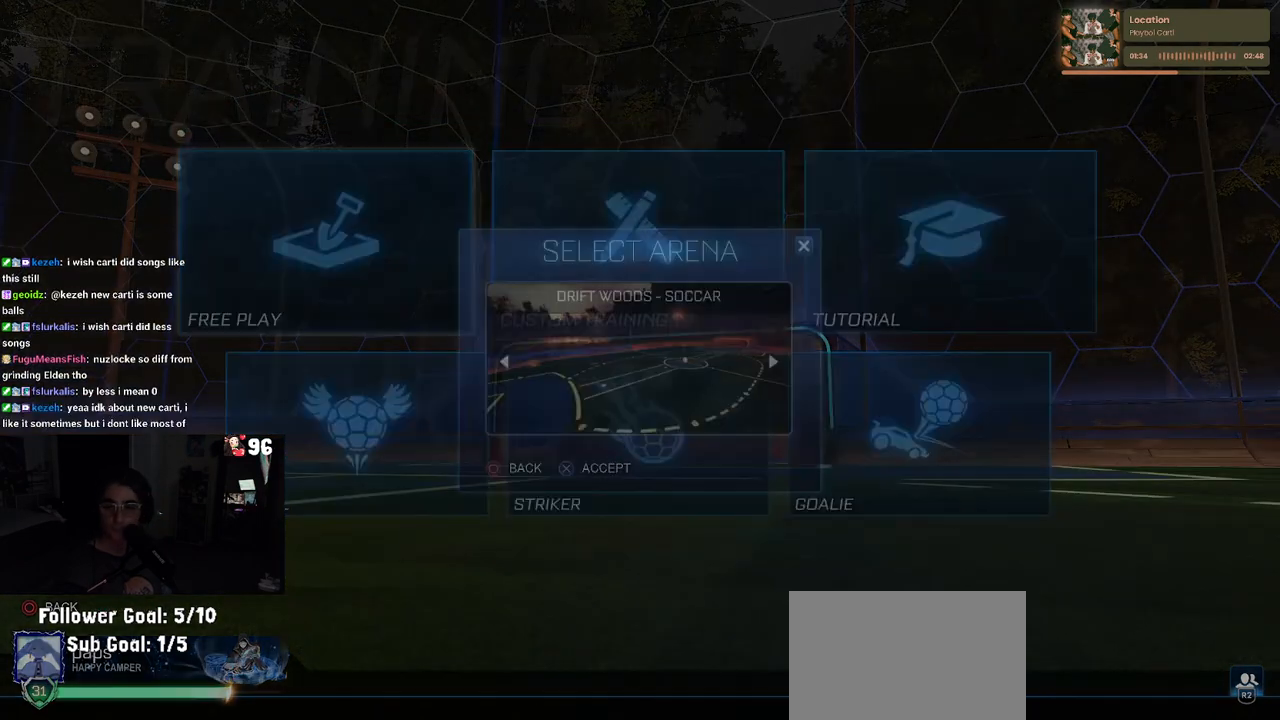
{"buttons": [], "left_stick": "center", "right_stick": "center", "events": [[17, "CROSS", "up"], [100, "CROSS", "down"], [200, "CROSS", "up"]]}
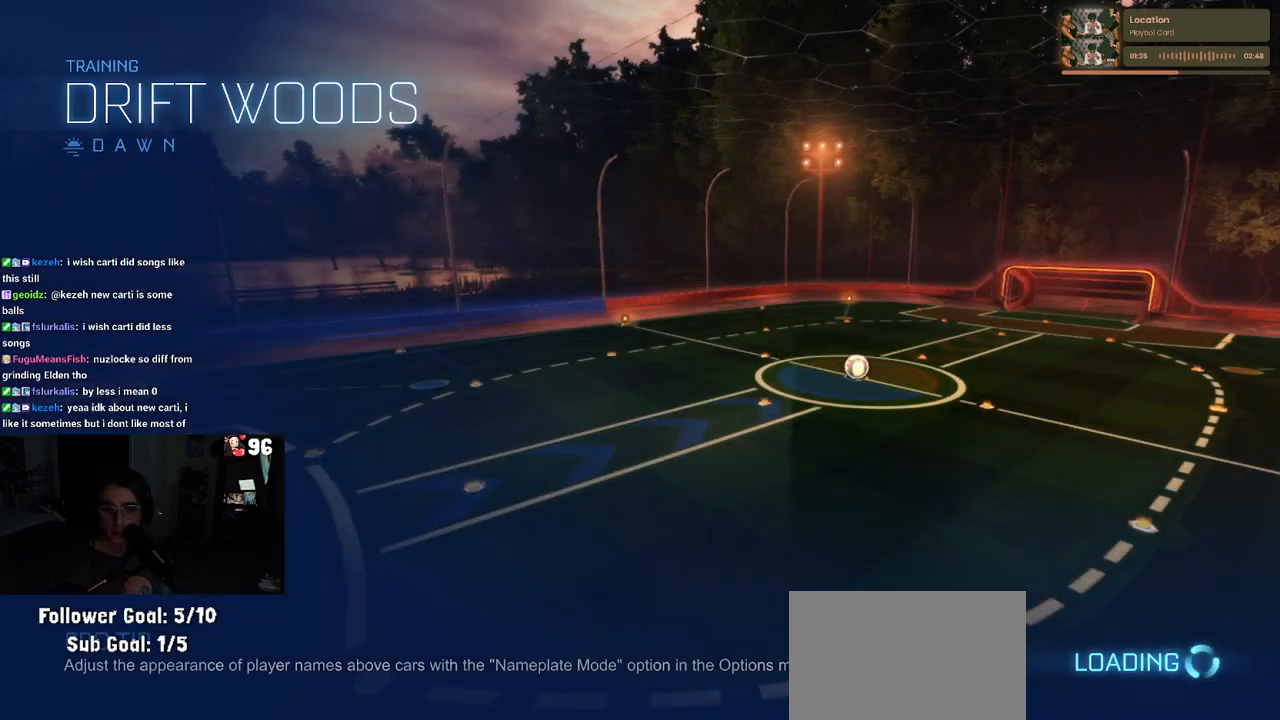
{"buttons": [], "left_stick": "center", "right_stick": "center", "events": []}
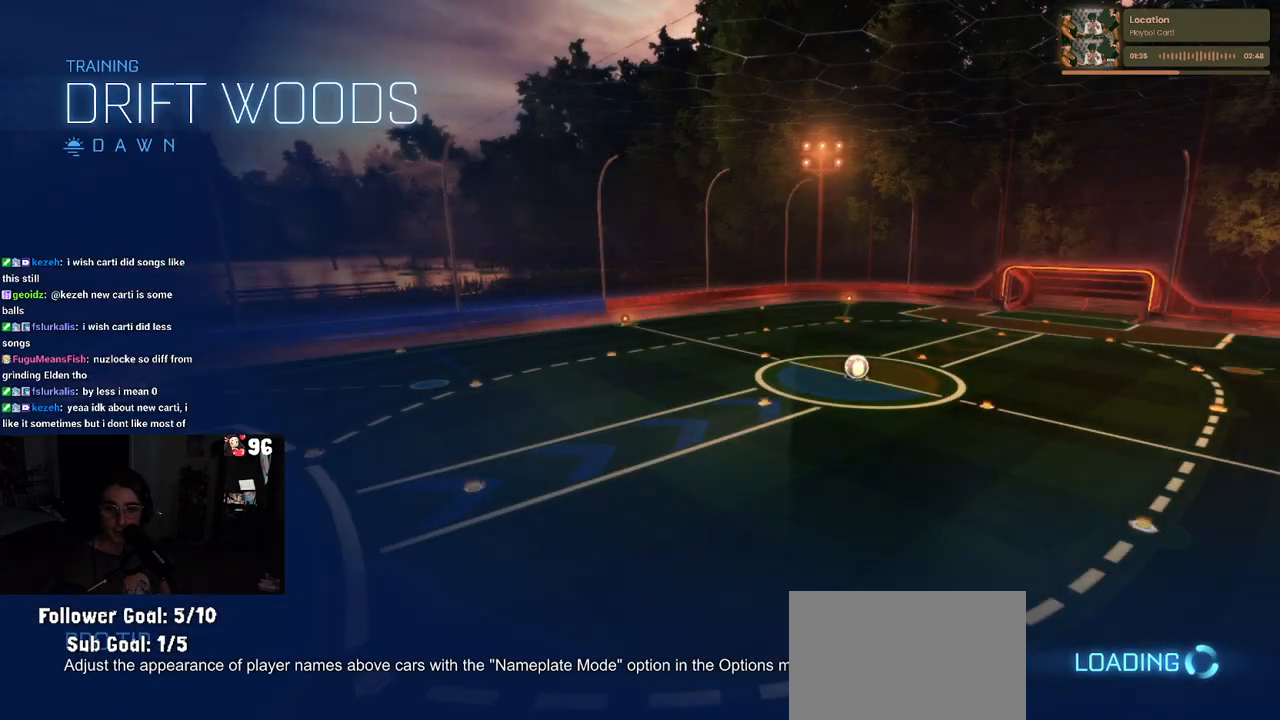
{"buttons": [], "left_stick": "center", "right_stick": "center", "events": []}
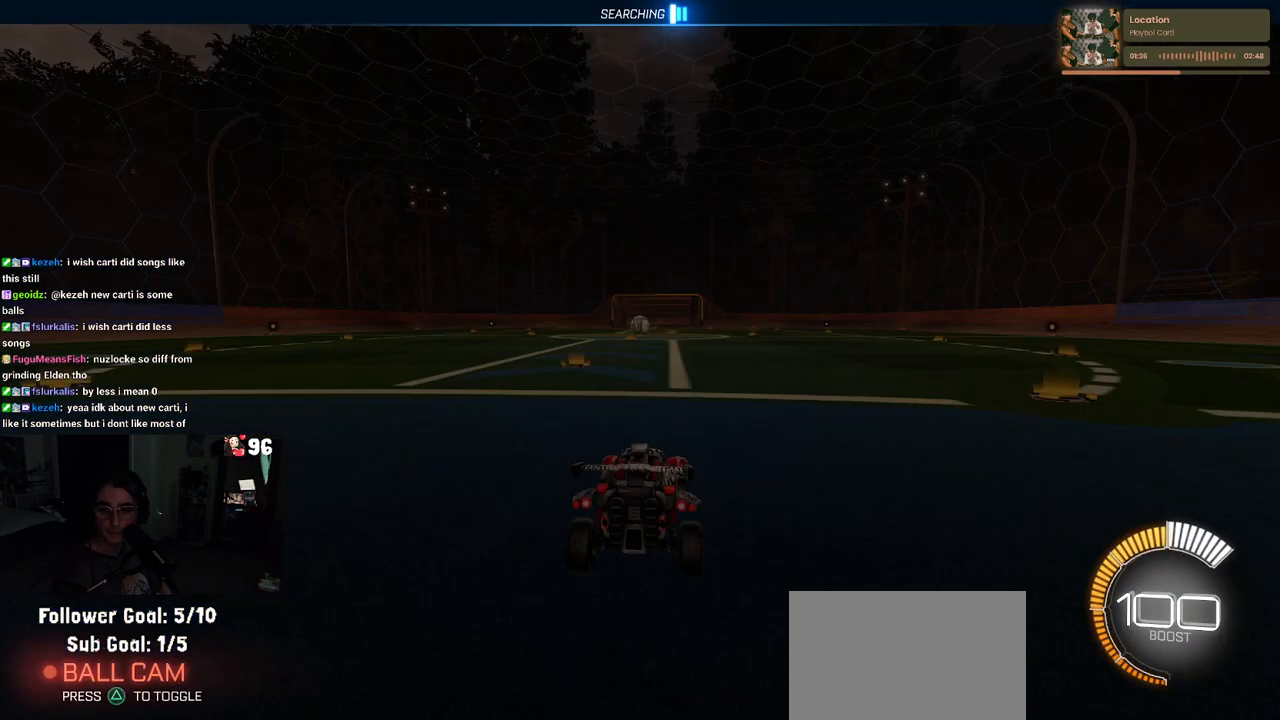
{"buttons": [], "left_stick": "center", "right_stick": "center", "events": []}
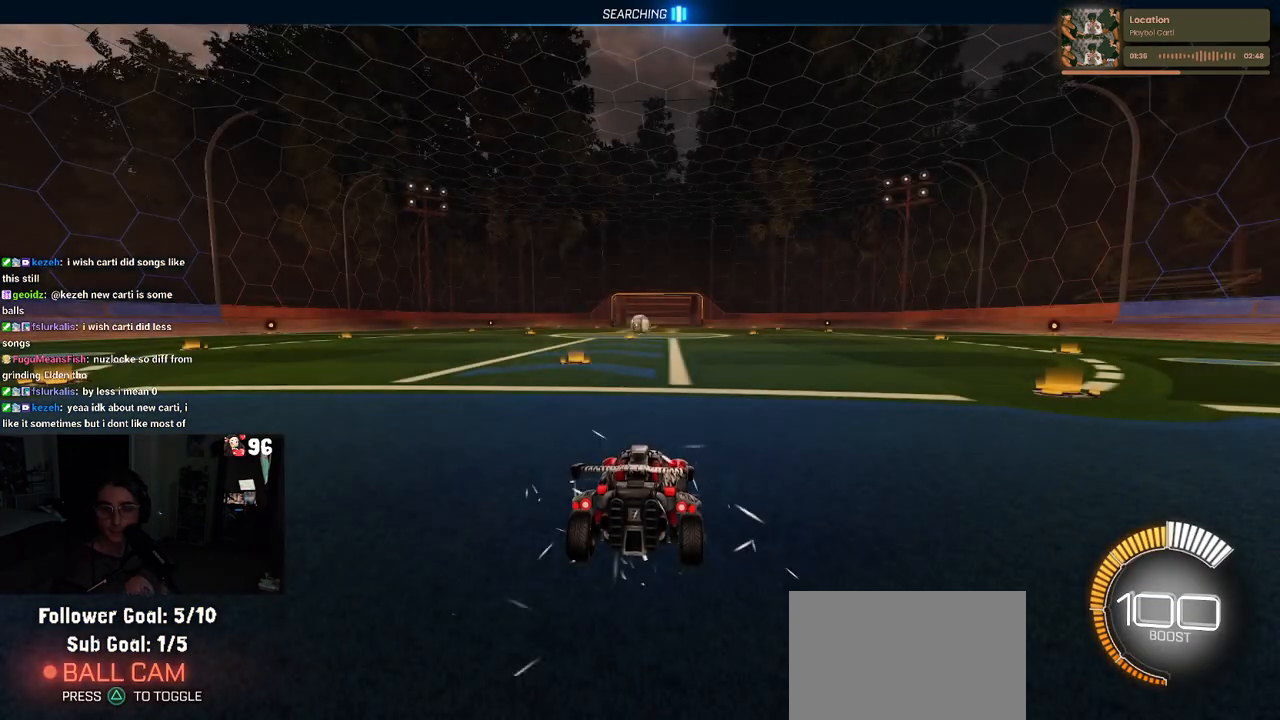
{"buttons": [], "left_stick": "center", "right_stick": "center", "events": []}
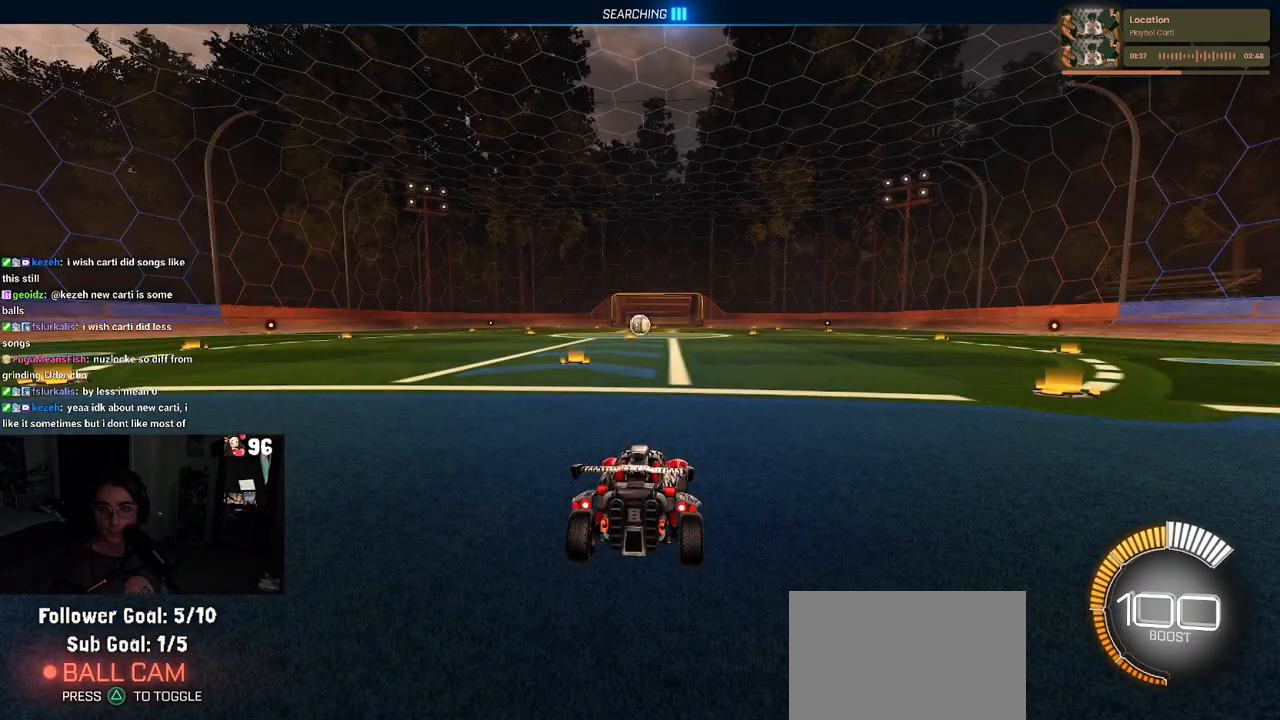
{"buttons": ["R2"], "left_stick": "left", "right_stick": "center", "events": [[33, "R2", "down"], [483, "left_stick", "left"]]}
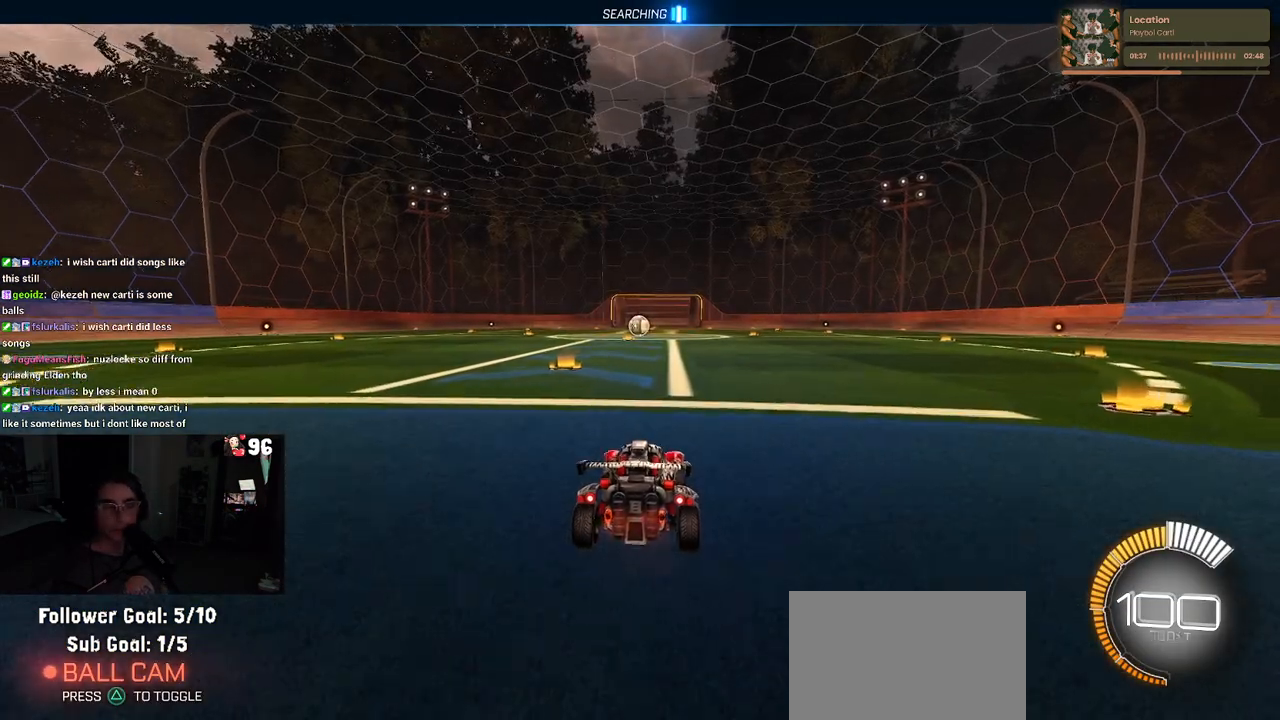
{"buttons": ["R2", "DPAD_UP"], "left_stick": "center", "right_stick": "center", "events": [[167, "TRIANGLE", "down"], [233, "left_stick", "center"], [317, "TRIANGLE", "up"], [467, "DPAD_UP", "down"]]}
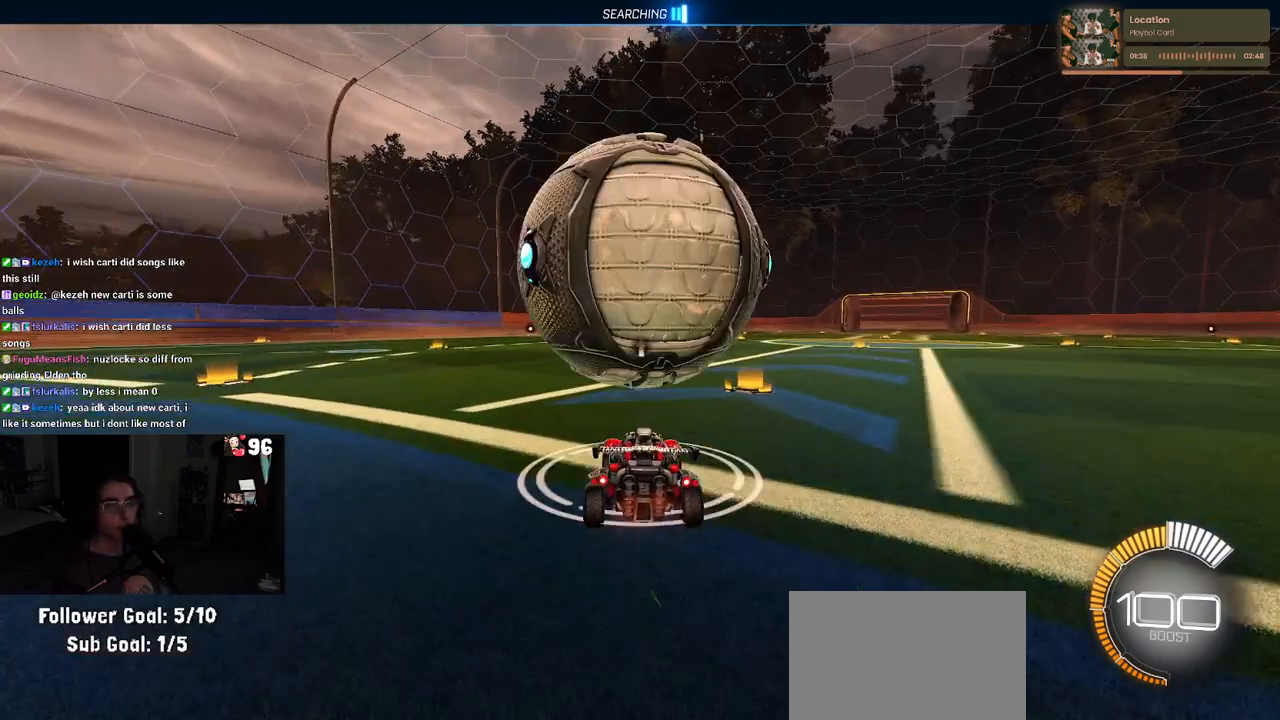
{"buttons": ["R2"], "left_stick": "center", "right_stick": "center", "events": [[17, "DPAD_UP", "up"], [33, "R2", "up"], [317, "R2", "down"]]}